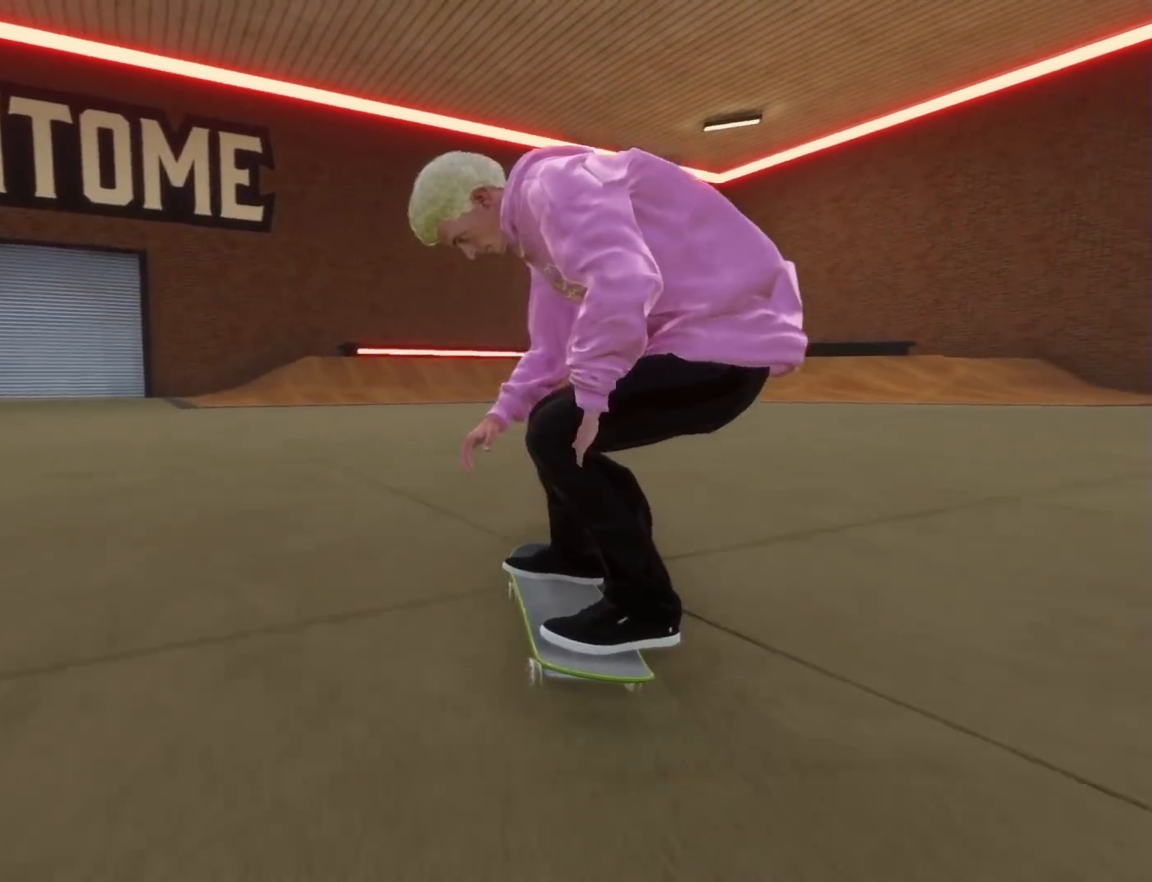
Gameplay with a controller (Xbox layout); each line is a JSON object with the inputs held at the frame after it. "button_events" lists button changes between this image and that frame as [ms after this image, input, new state], when the widget could be followed in between (sticks are given only as held states). Not read: L3 R3.
{"buttons": ["R2"], "left_stick": "center", "right_stick": "center", "button_events": []}
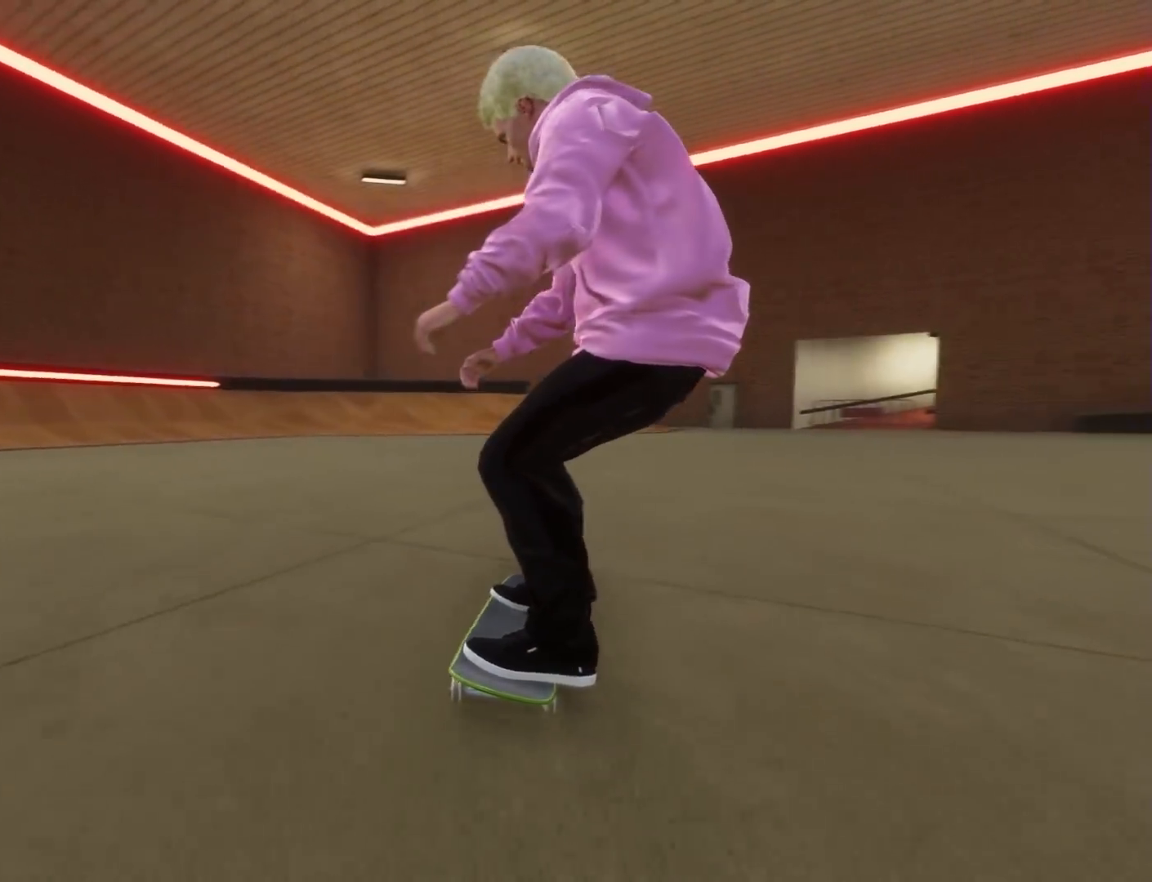
{"buttons": ["L2"], "left_stick": "center", "right_stick": "center", "button_events": [[67, "X", "down"], [100, "R2", "up"], [267, "X", "up"], [283, "L2", "down"]]}
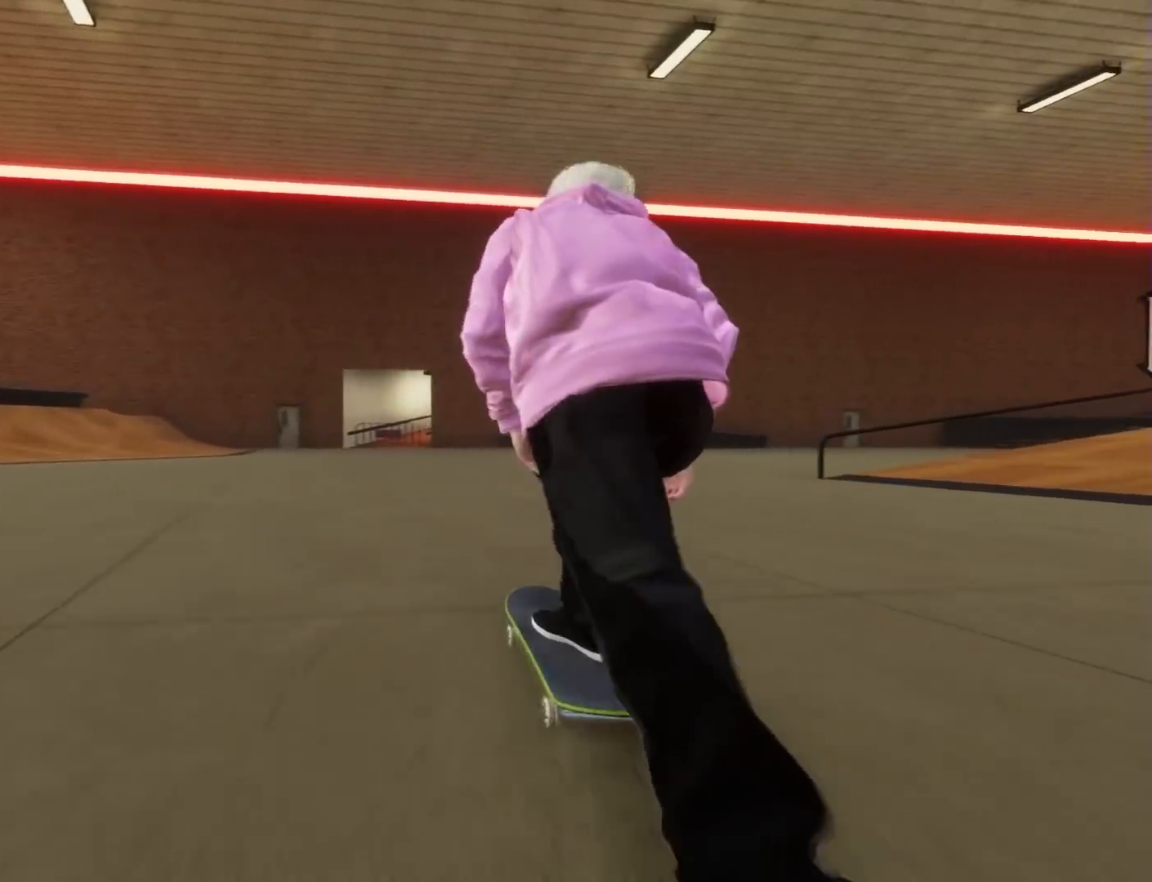
{"buttons": ["L2"], "left_stick": "center", "right_stick": "center", "button_events": [[383, "L2", "up"], [467, "L2", "down"]]}
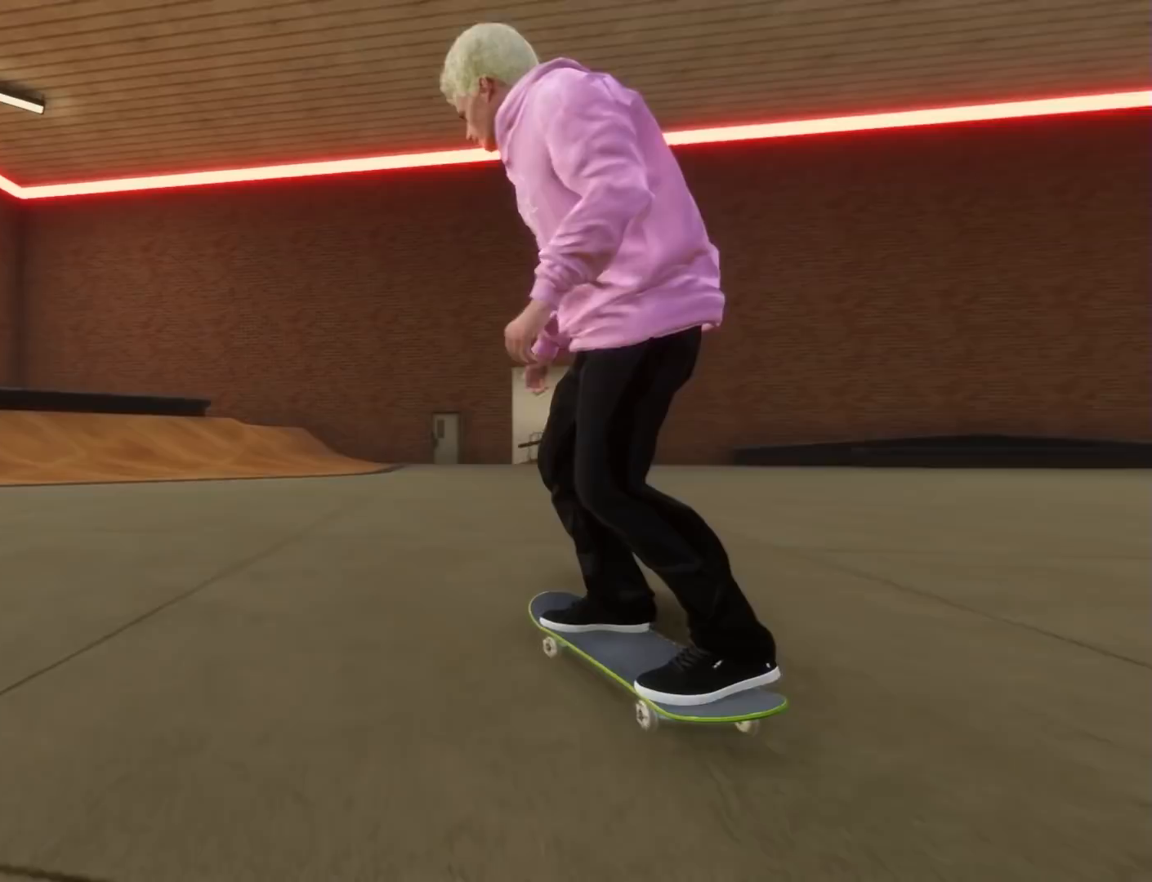
{"buttons": ["L2"], "left_stick": "center", "right_stick": "center", "button_events": []}
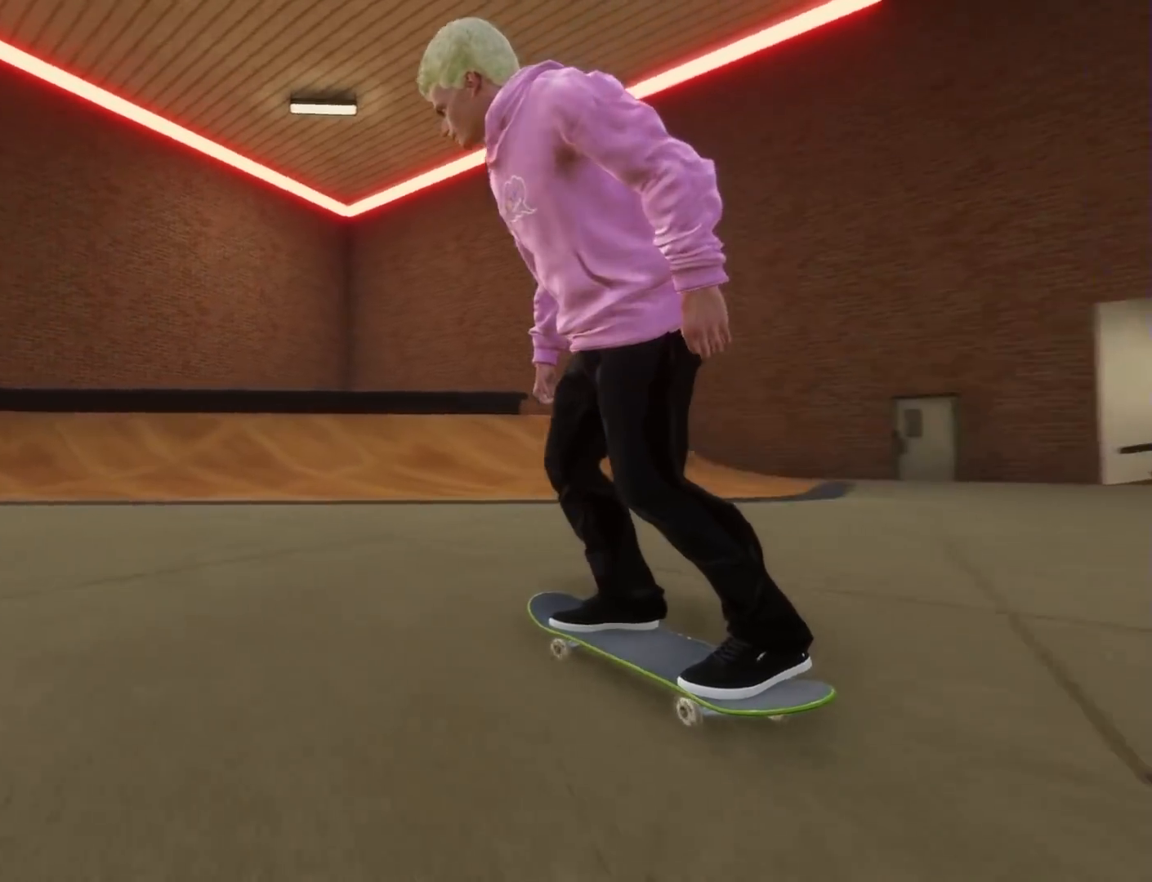
{"buttons": [], "left_stick": "center", "right_stick": "center", "button_events": [[133, "L2", "up"]]}
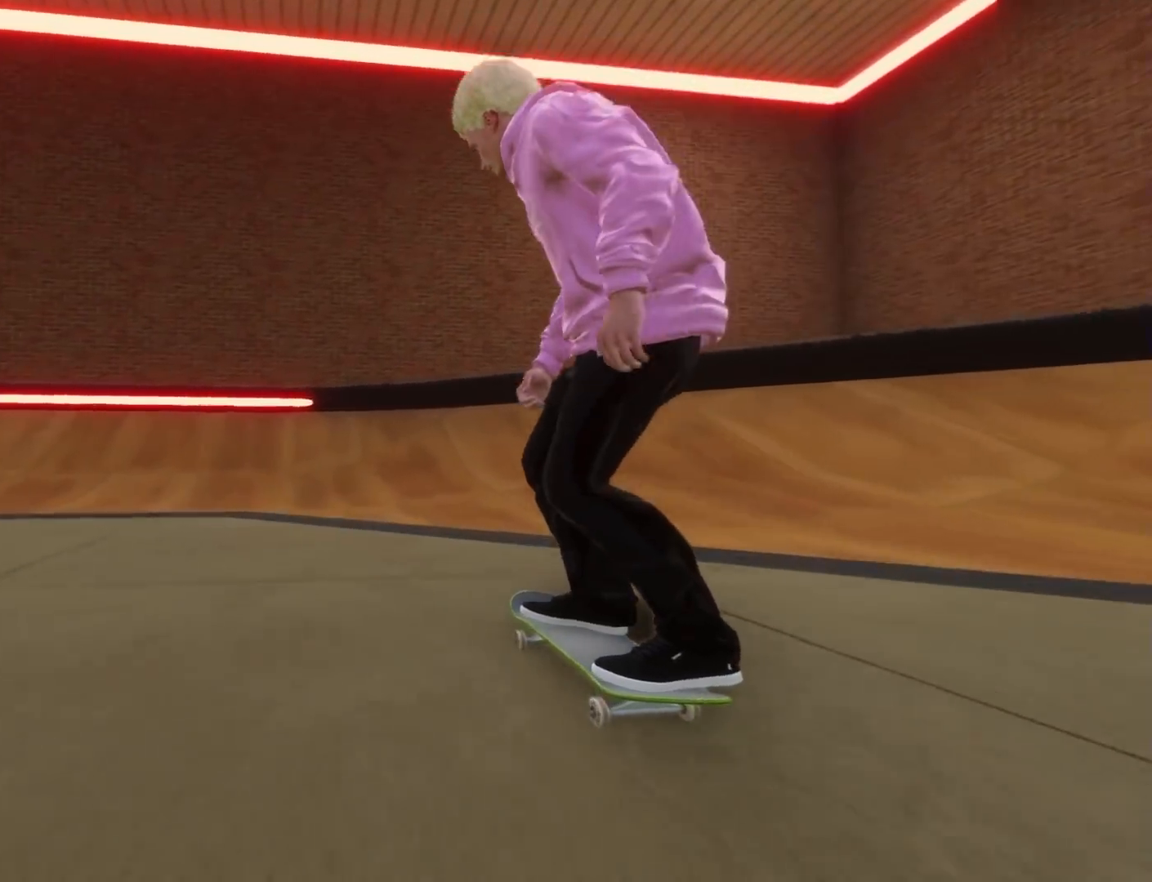
{"buttons": ["L2"], "left_stick": "center", "right_stick": "center", "button_events": [[17, "L2", "down"], [300, "L2", "up"], [350, "L2", "down"]]}
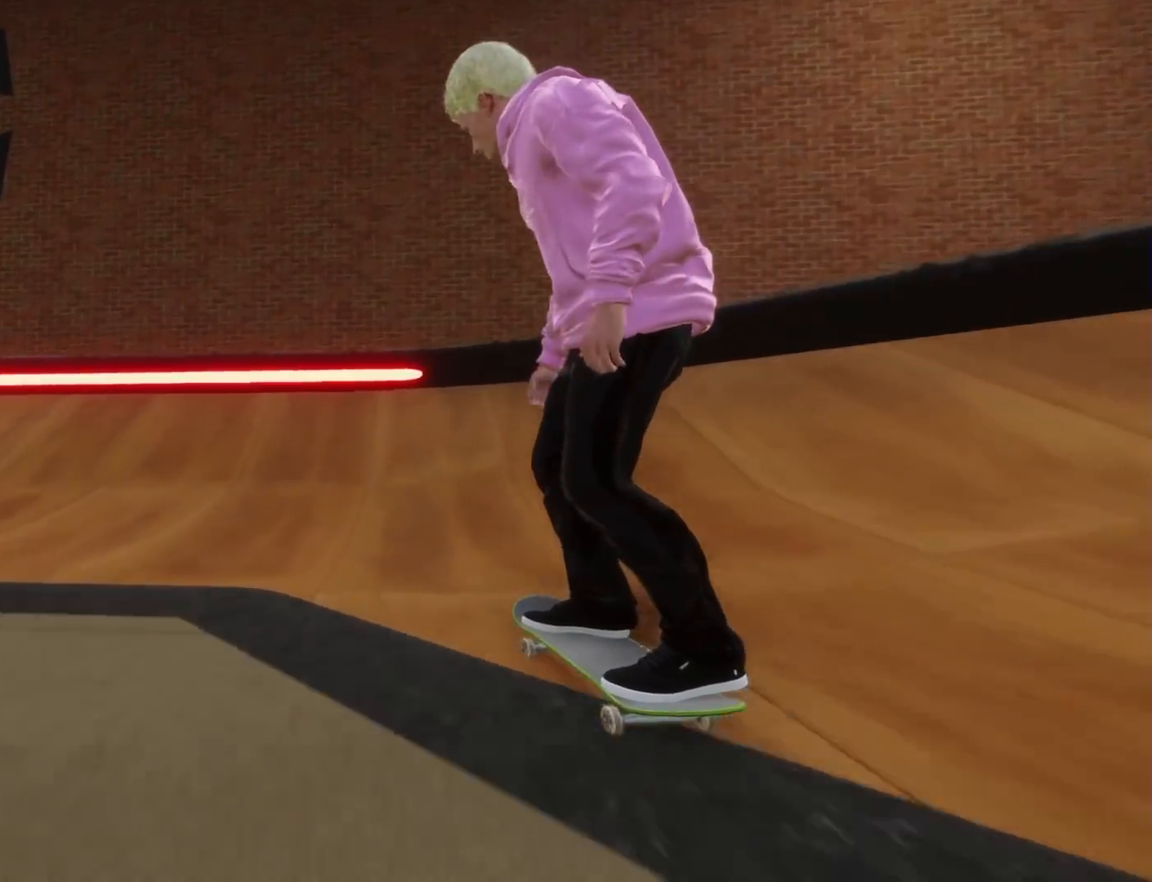
{"buttons": [], "left_stick": "down", "right_stick": "center"}
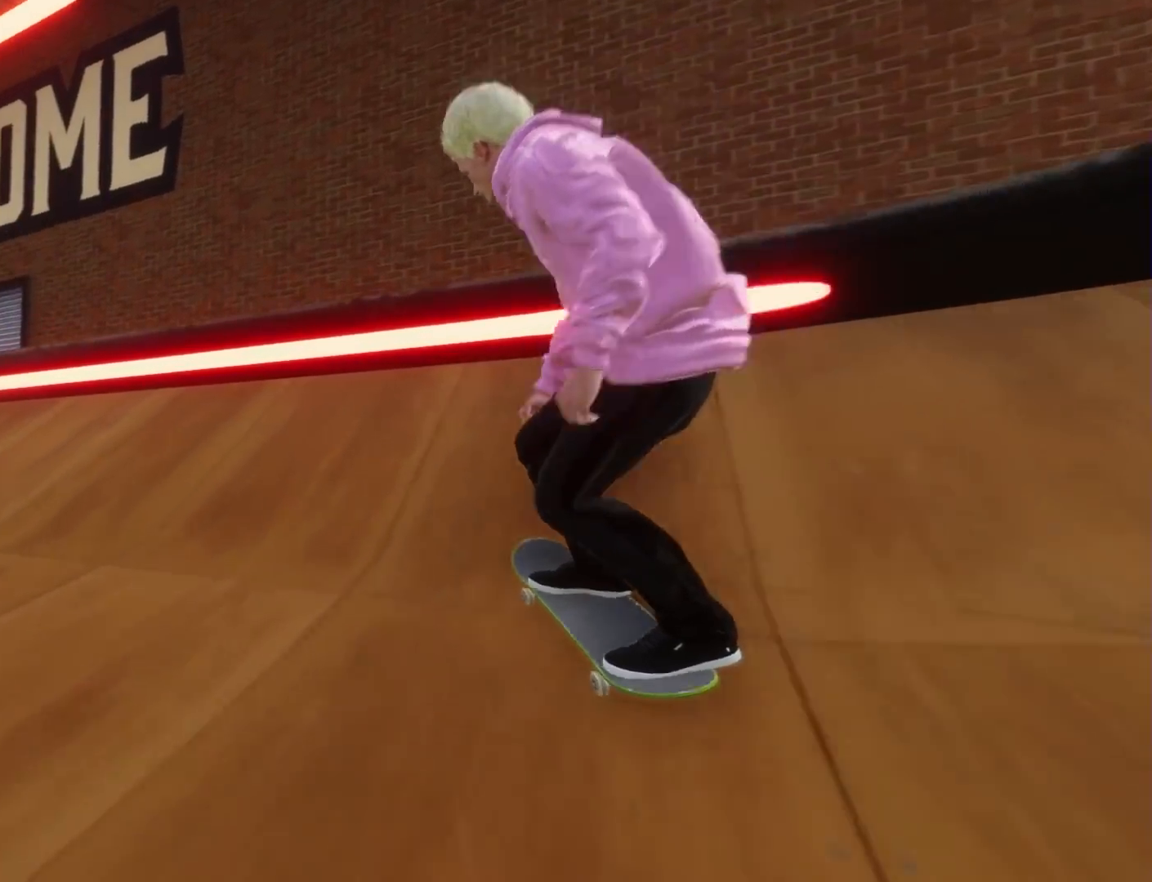
{"buttons": ["L2"], "left_stick": "up", "right_stick": "up", "button_events": [[150, "L2", "down"]]}
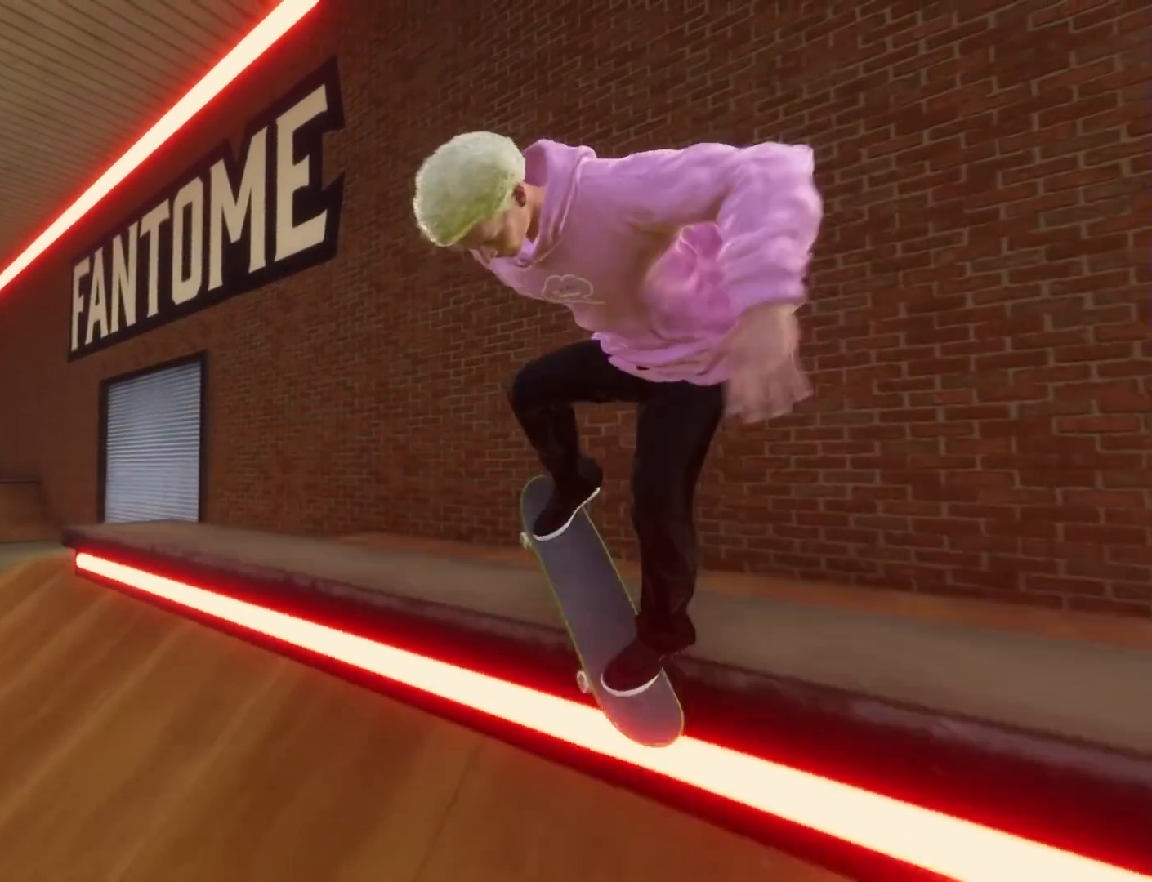
{"buttons": [], "left_stick": "up", "right_stick": "up", "button_events": [[333, "L2", "up"]]}
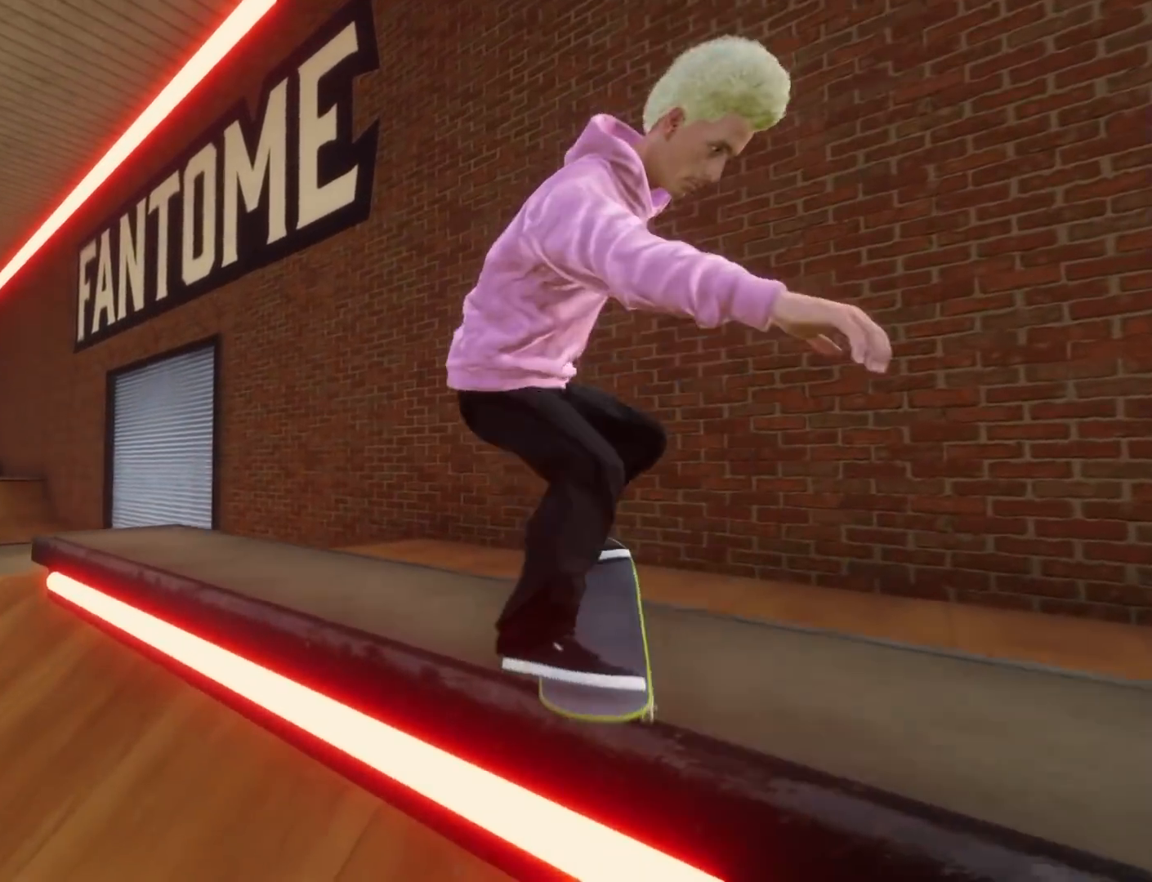
{"buttons": ["L2"], "left_stick": "right", "right_stick": "up", "button_events": [[467, "L2", "down"]]}
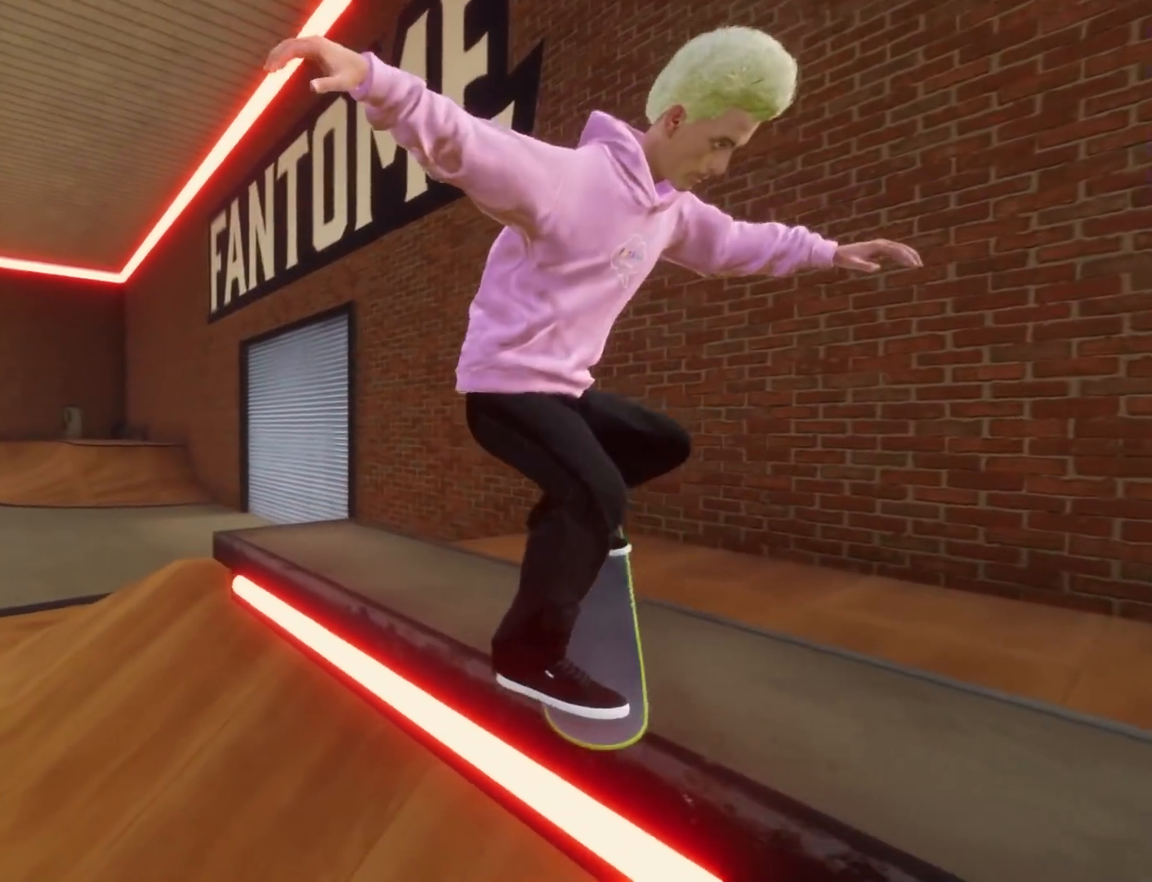
{"buttons": [], "left_stick": "center", "right_stick": "center", "button_events": [[383, "L2", "up"]]}
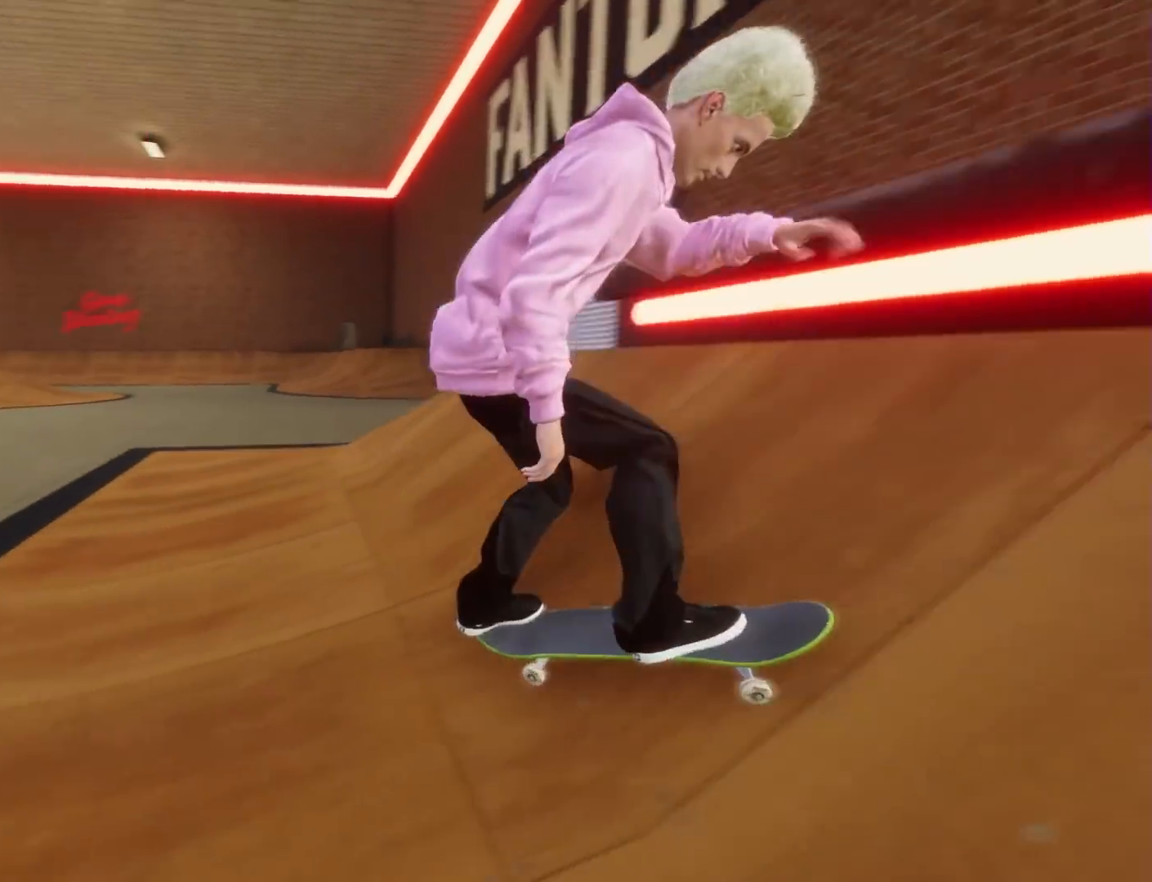
{"buttons": ["L2"], "left_stick": "center", "right_stick": "center"}
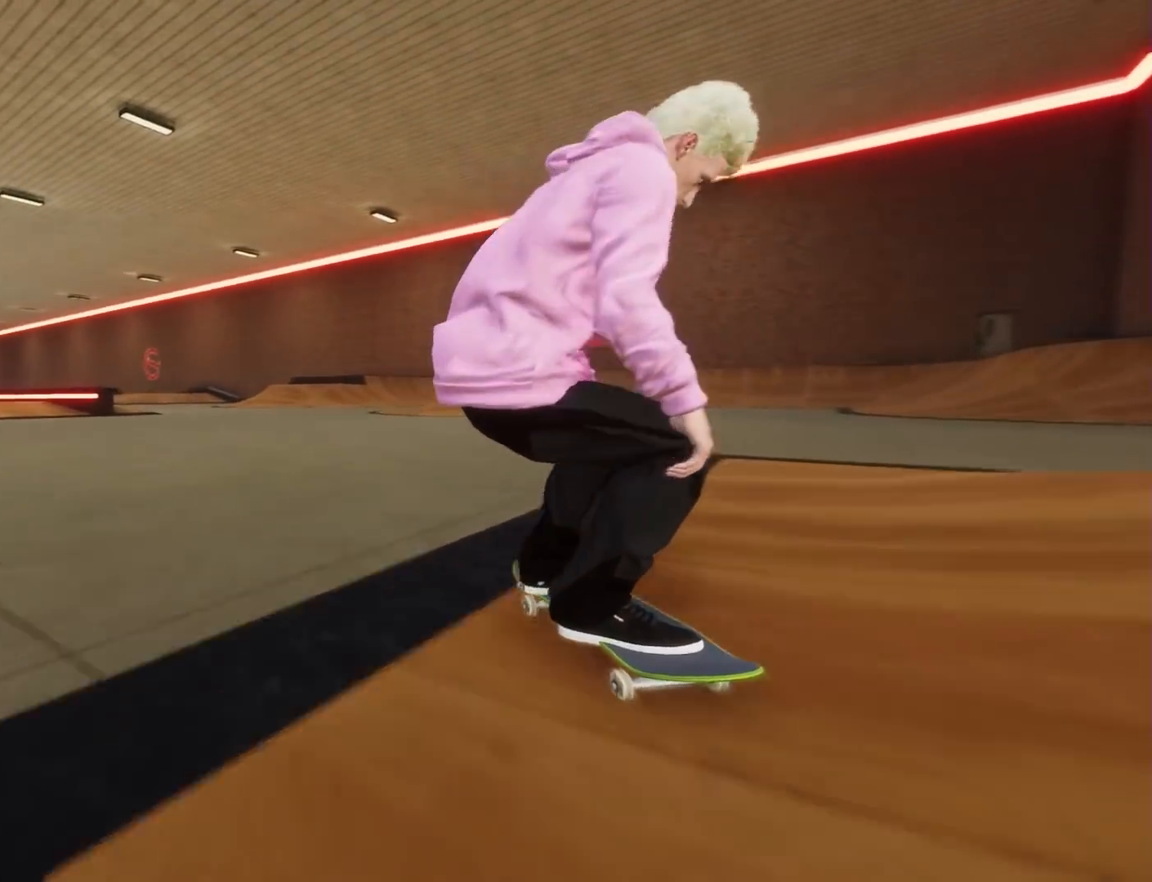
{"buttons": ["L2"], "left_stick": "center", "right_stick": "center", "button_events": []}
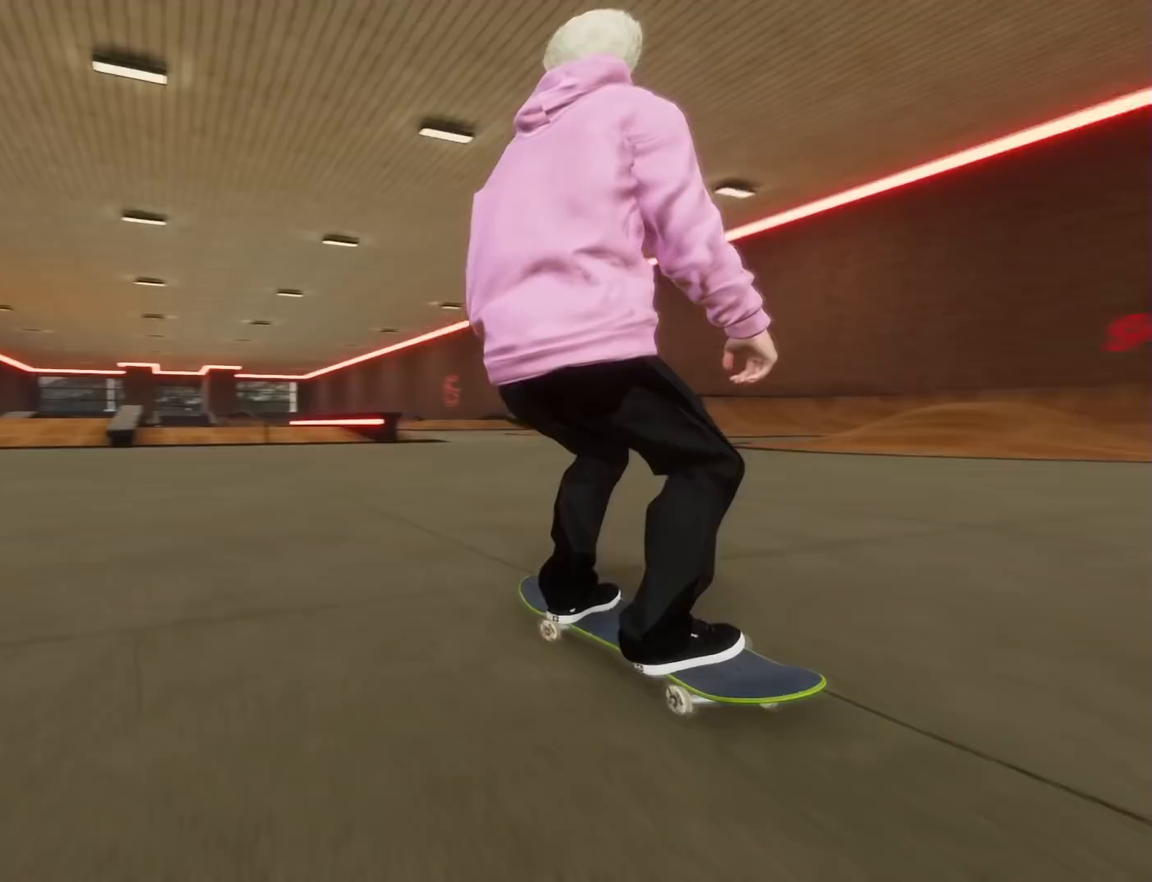
{"buttons": ["R2"], "left_stick": "center", "right_stick": "center", "button_events": [[200, "A", "down"], [250, "L2", "up"], [267, "A", "up"], [433, "R2", "down"]]}
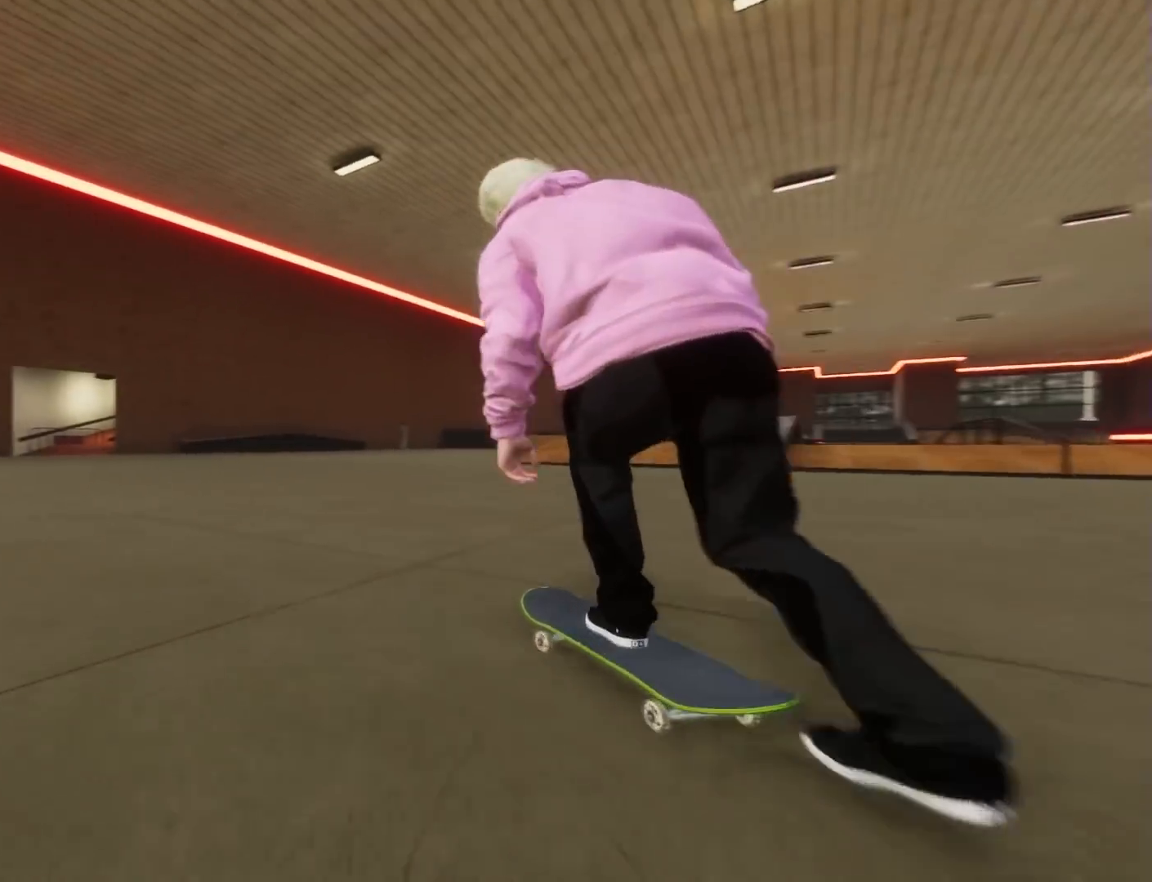
{"buttons": ["R2"], "left_stick": "center", "right_stick": "center", "button_events": []}
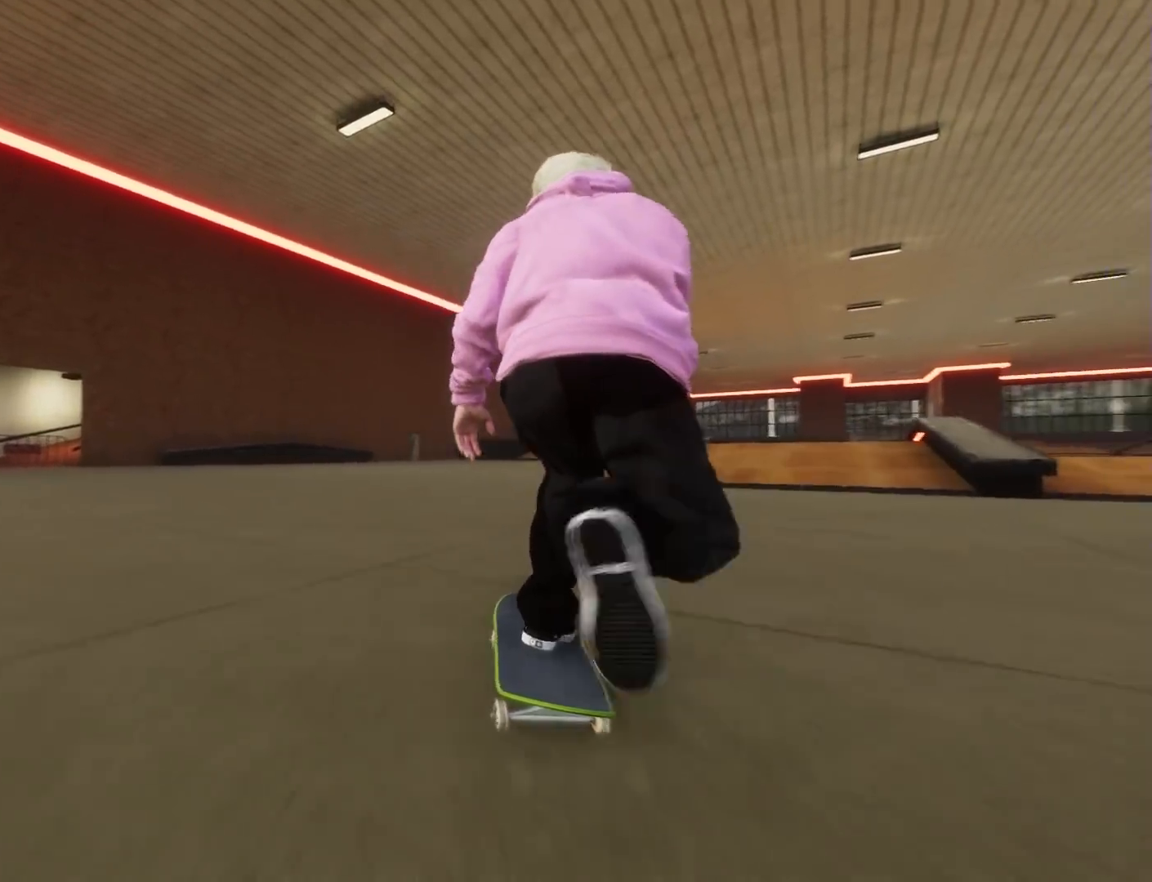
{"buttons": ["R2"], "left_stick": "center", "right_stick": "center", "button_events": [[183, "R2", "up"], [400, "R2", "down"]]}
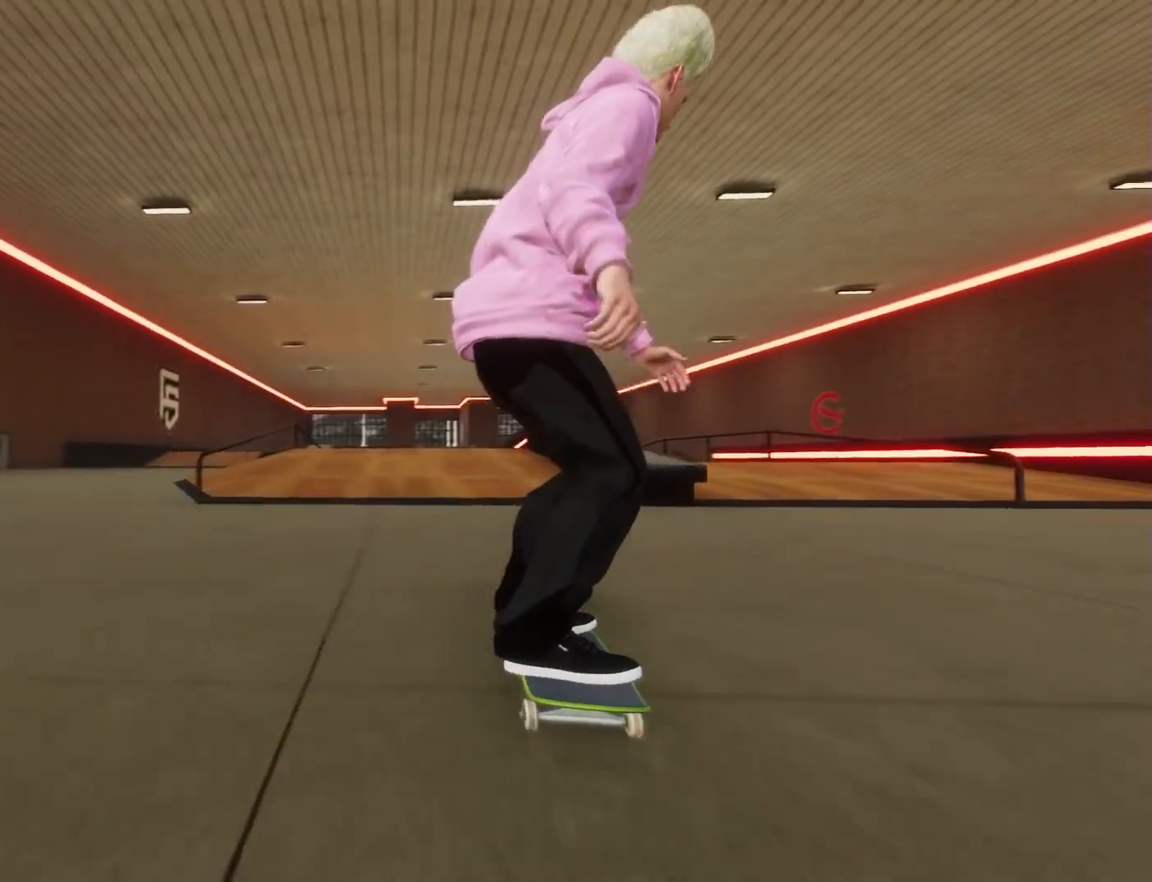
{"buttons": [], "left_stick": "center", "right_stick": "center", "button_events": [[83, "R2", "up"], [200, "L2", "down"], [433, "L2", "up"]]}
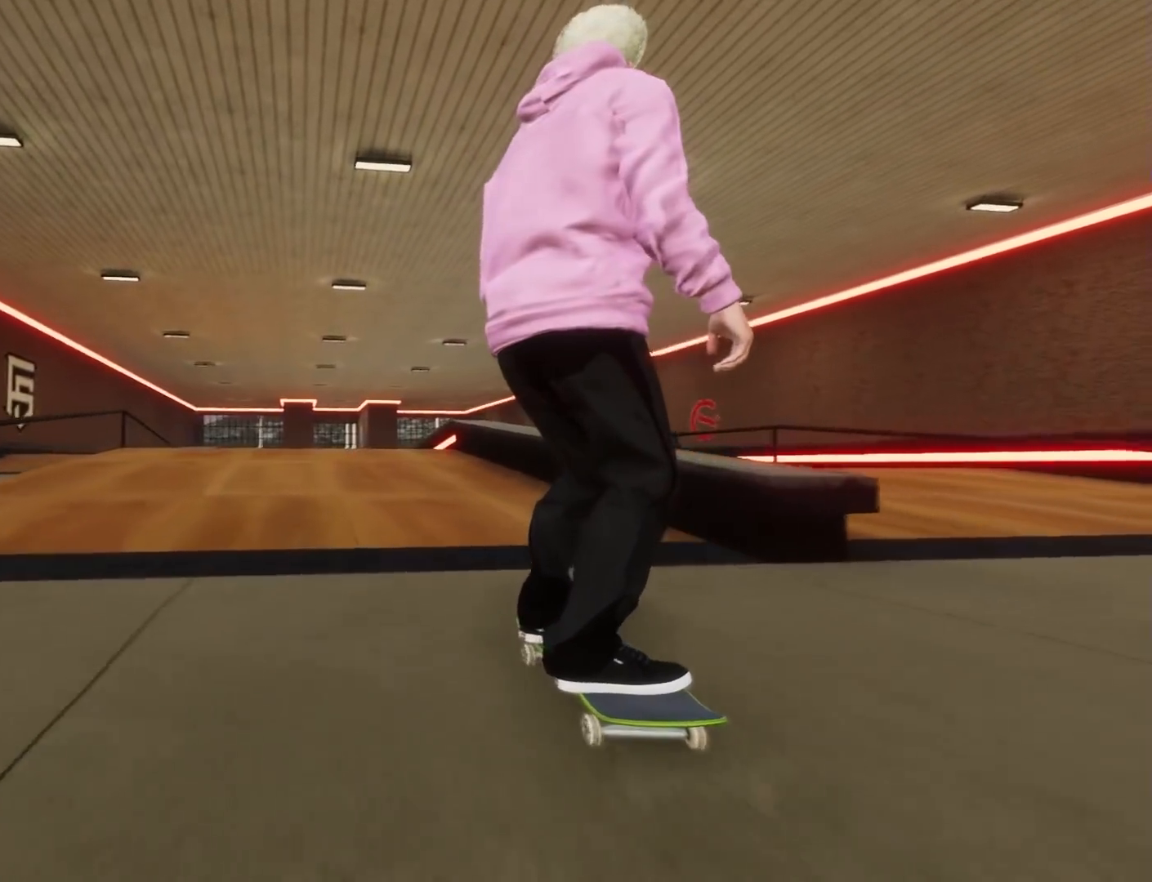
{"buttons": [], "left_stick": "center", "right_stick": "up"}
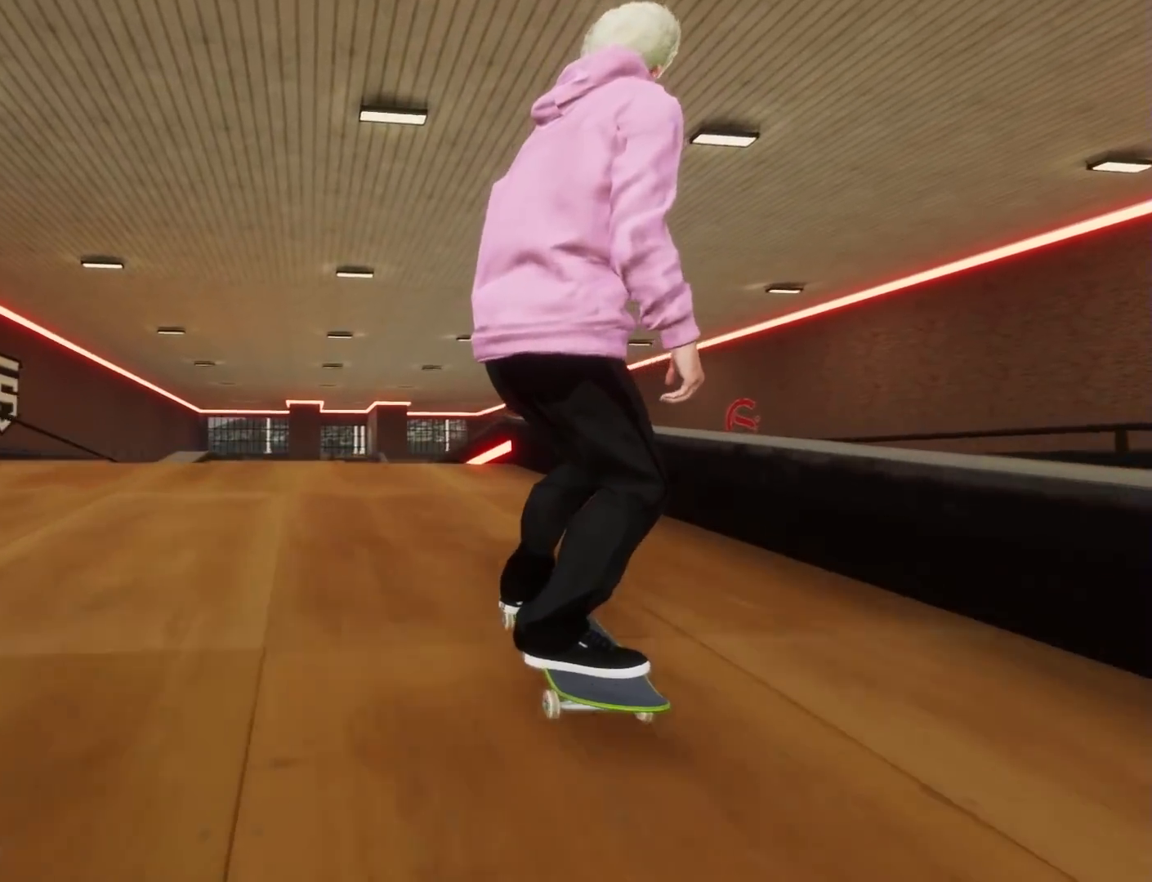
{"buttons": [], "left_stick": "center", "right_stick": "up", "button_events": []}